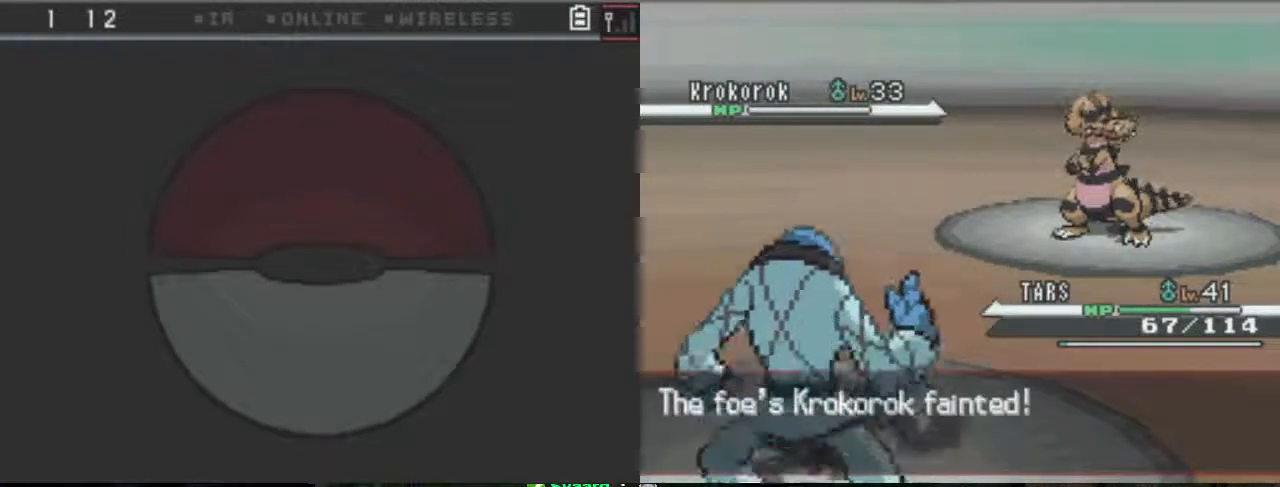
Gameplay with a controller (Xbox layout); each line is a JSON object with the inputs held at the frame after it. "events" lists button and stick changes between this image and that frame as [ms after this image, input, new state], when the widget could be followed in between. Not read: L3 R3.
{"buttons": ["B"], "left_stick": "center", "right_stick": "center", "events": [[267, "B", "down"]]}
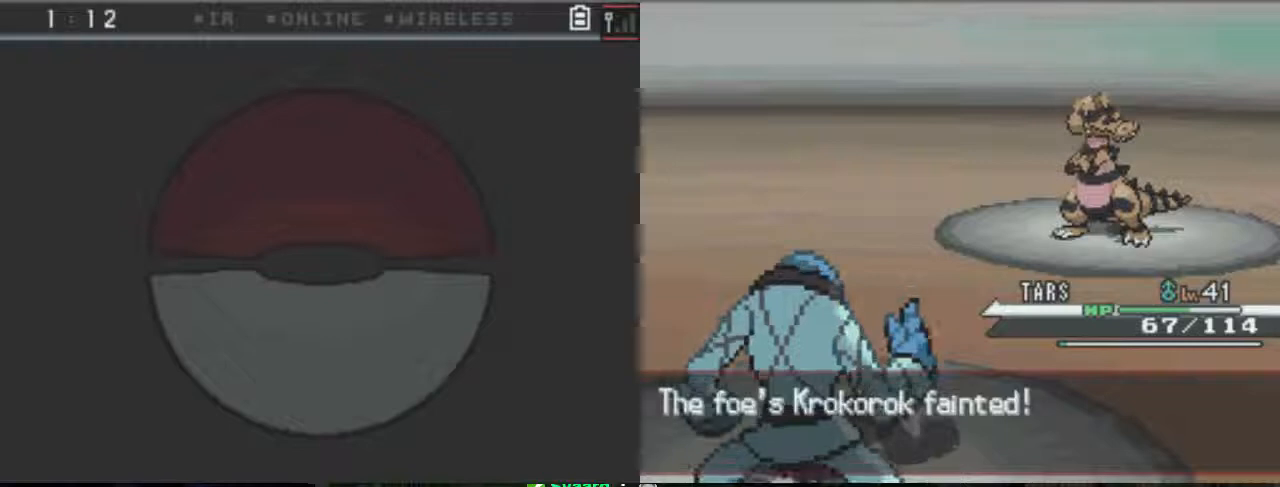
{"buttons": [], "left_stick": "center", "right_stick": "center", "events": [[367, "B", "up"]]}
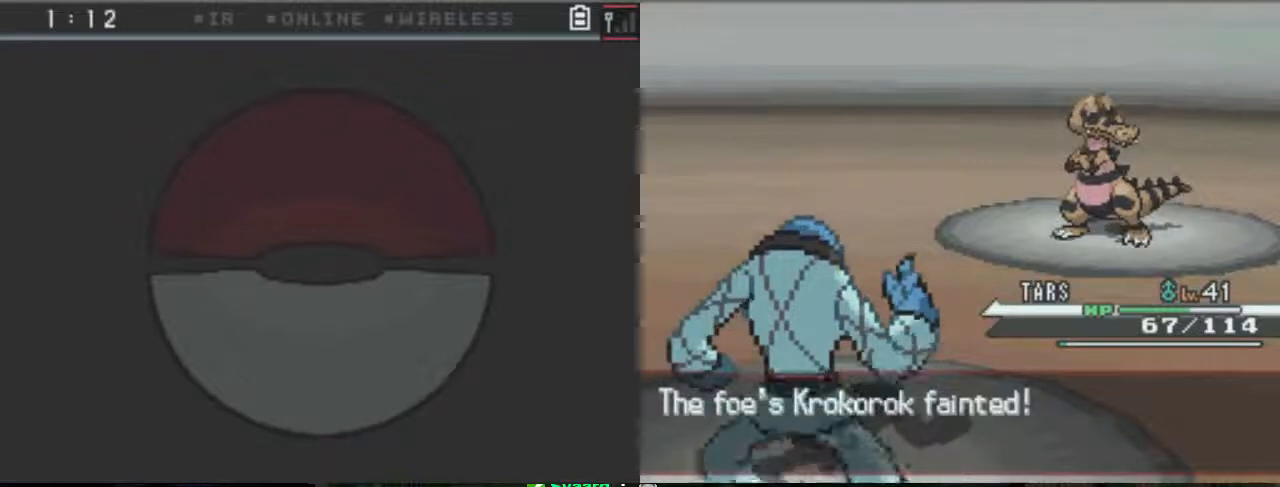
{"buttons": ["B"], "left_stick": "center", "right_stick": "center", "events": [[333, "B", "down"], [400, "B", "up"], [500, "B", "down"]]}
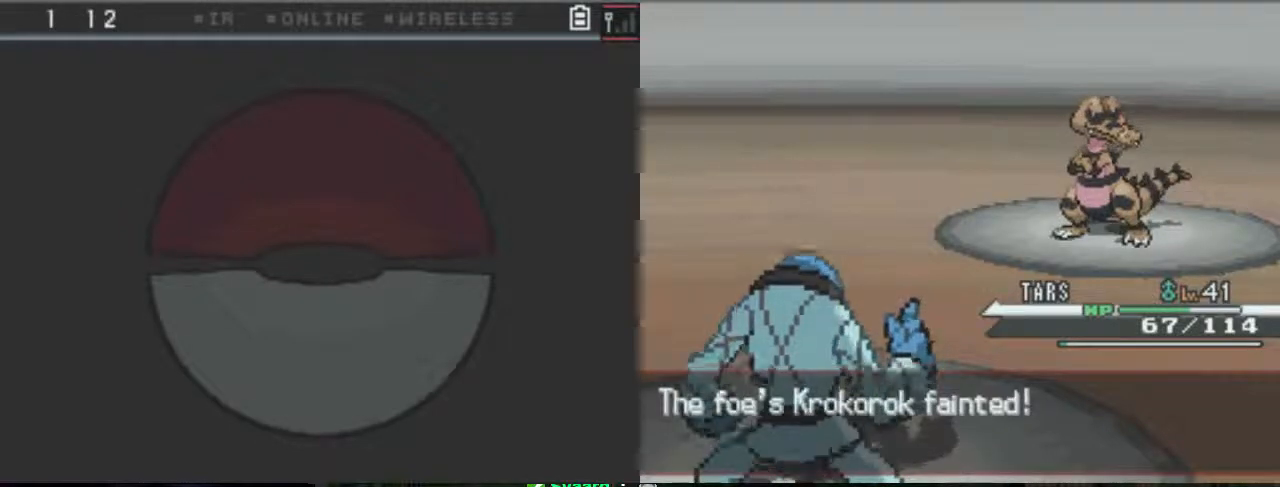
{"buttons": ["B"], "left_stick": "center", "right_stick": "center", "events": [[133, "B", "up"], [200, "B", "down"], [333, "B", "up"], [400, "B", "down"]]}
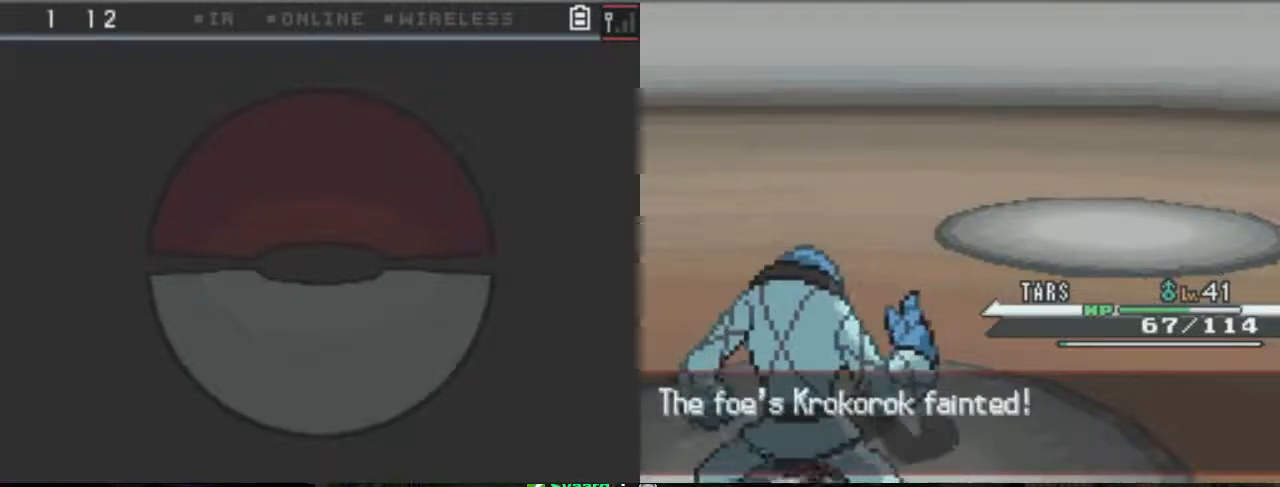
{"buttons": ["B"], "left_stick": "center", "right_stick": "center", "events": []}
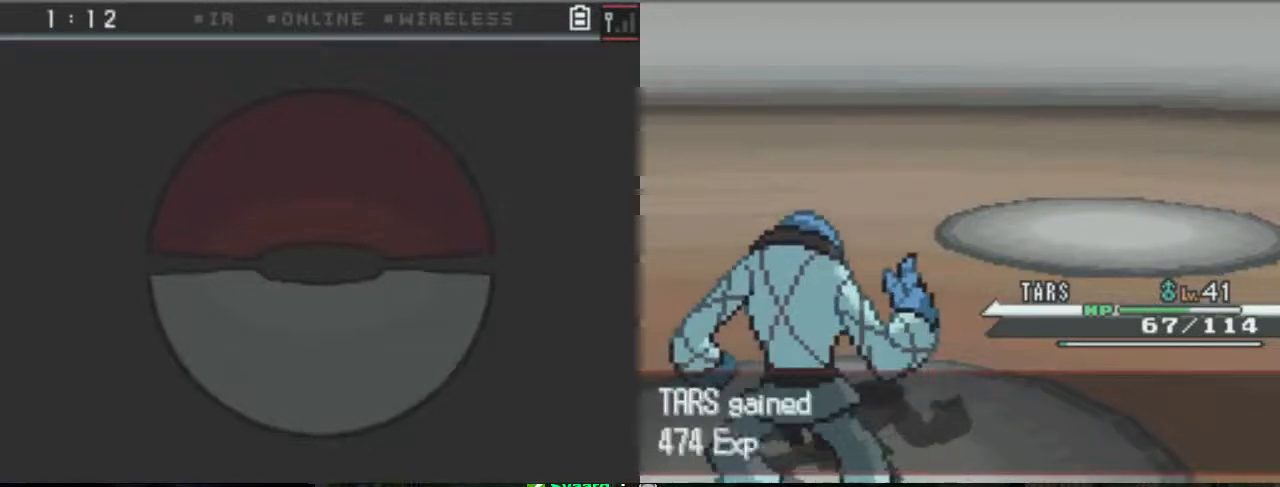
{"buttons": ["B"], "left_stick": "center", "right_stick": "center", "events": []}
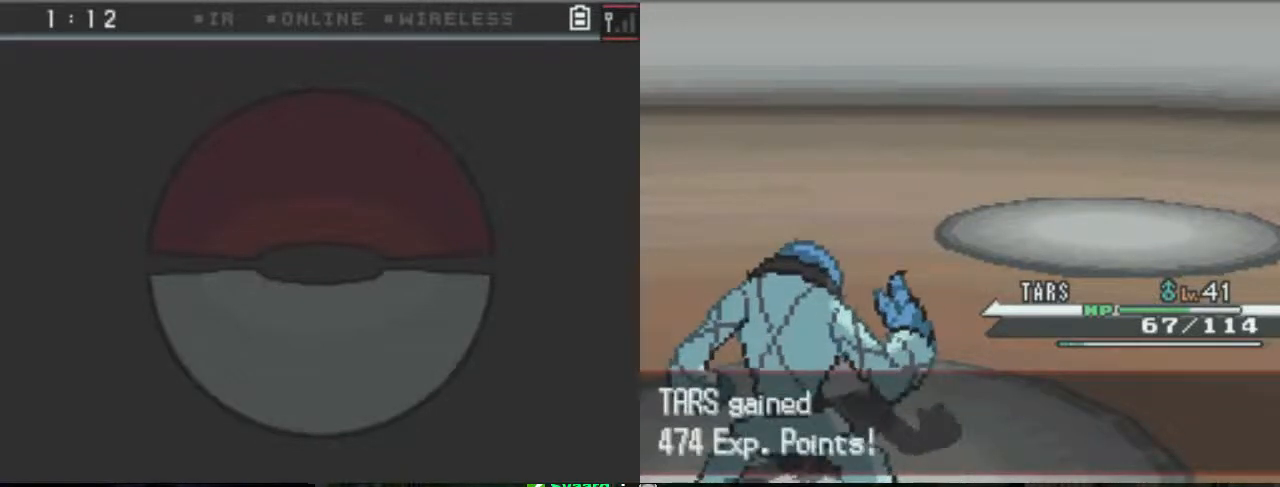
{"buttons": ["B"], "left_stick": "center", "right_stick": "center", "events": []}
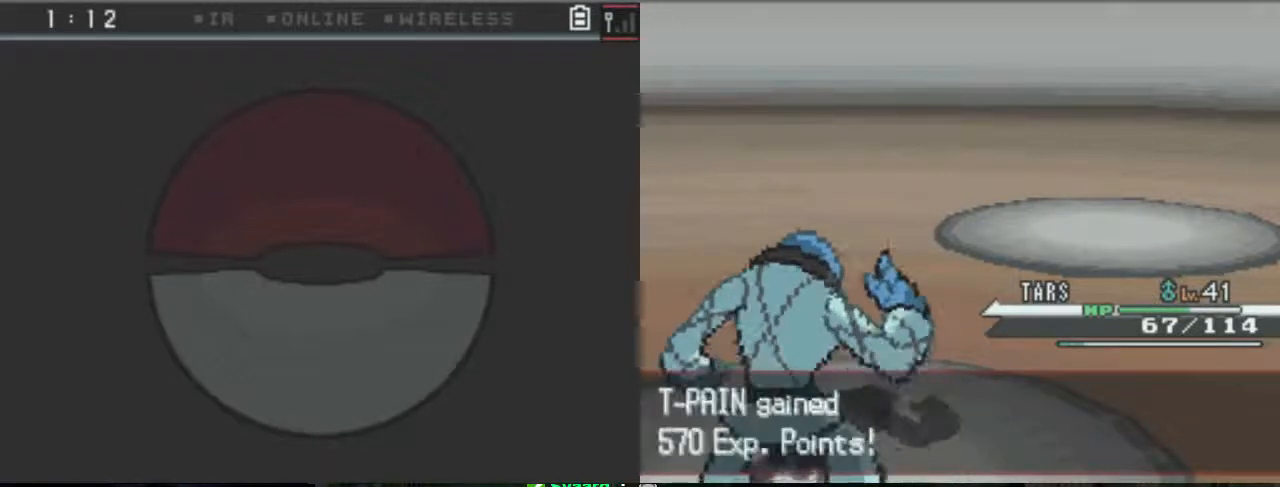
{"buttons": ["B"], "left_stick": "center", "right_stick": "center", "events": []}
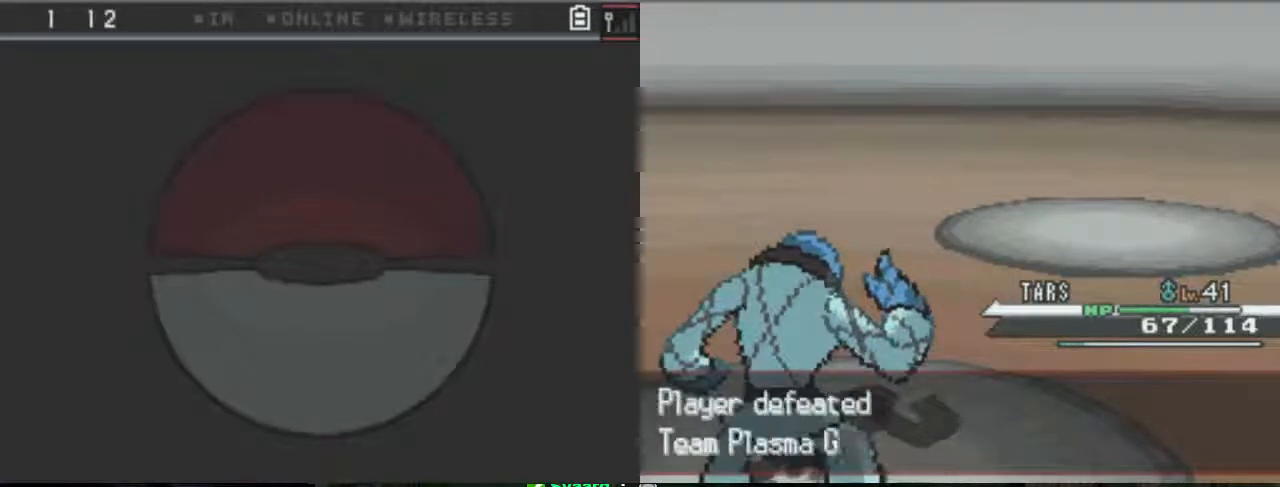
{"buttons": ["B"], "left_stick": "center", "right_stick": "center", "events": []}
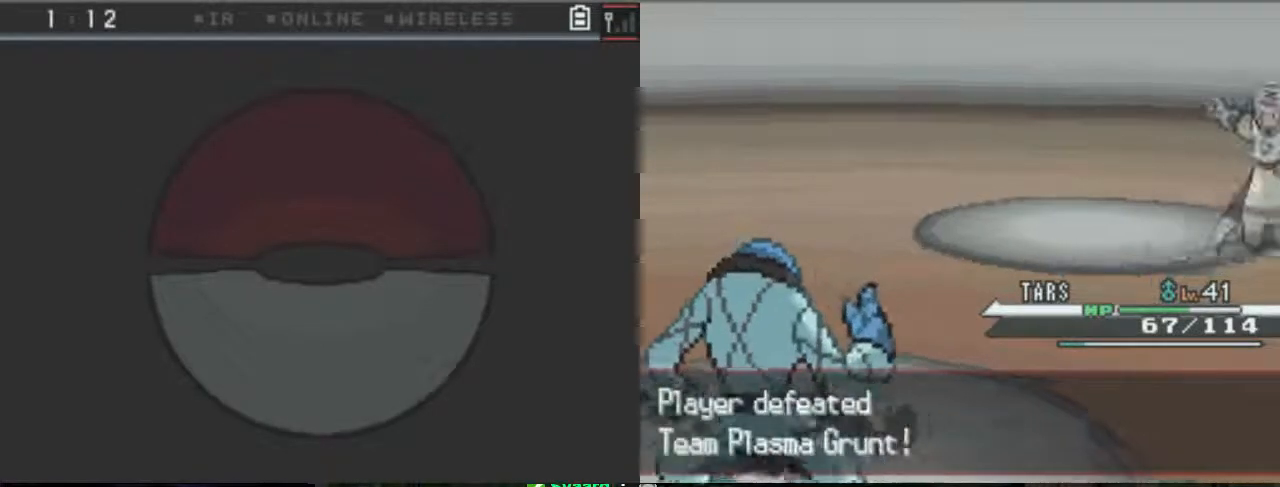
{"buttons": ["B"], "left_stick": "center", "right_stick": "center", "events": [[200, "B", "up"], [333, "B", "down"]]}
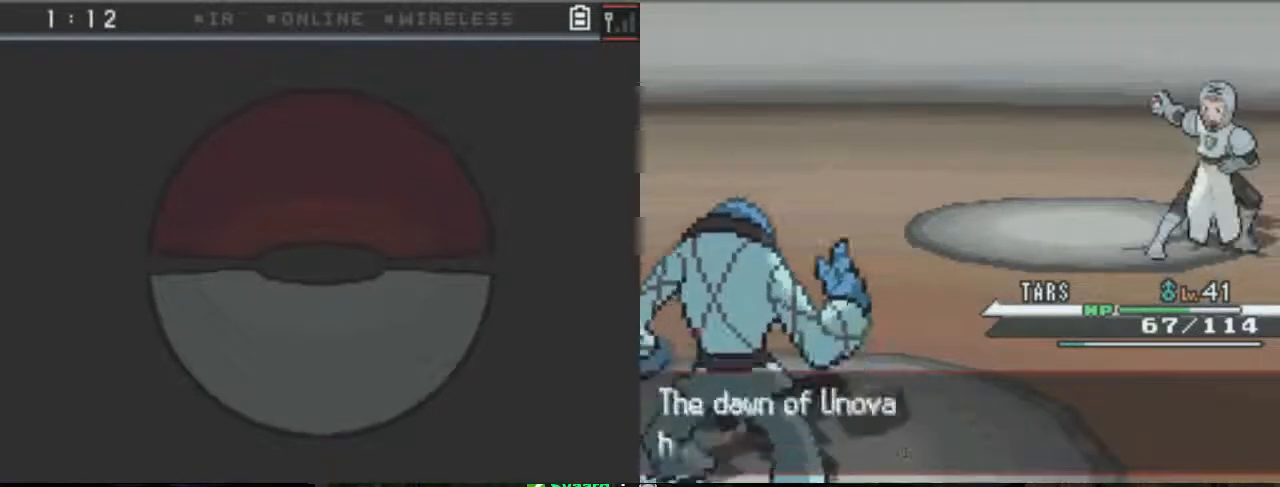
{"buttons": ["B"], "left_stick": "center", "right_stick": "center", "events": [[67, "B", "up"], [133, "B", "down"]]}
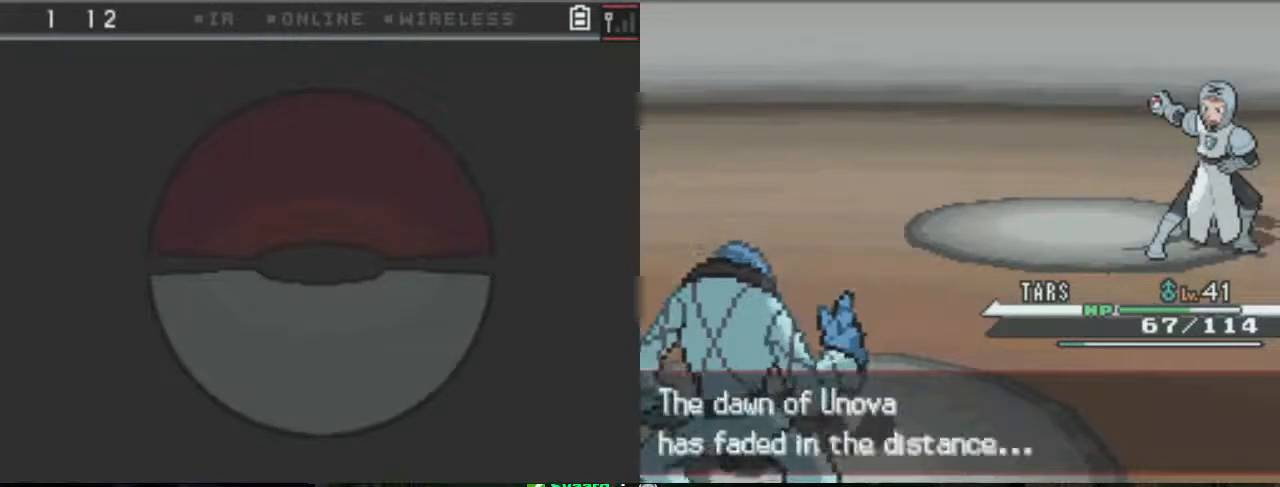
{"buttons": ["B"], "left_stick": "center", "right_stick": "center", "events": []}
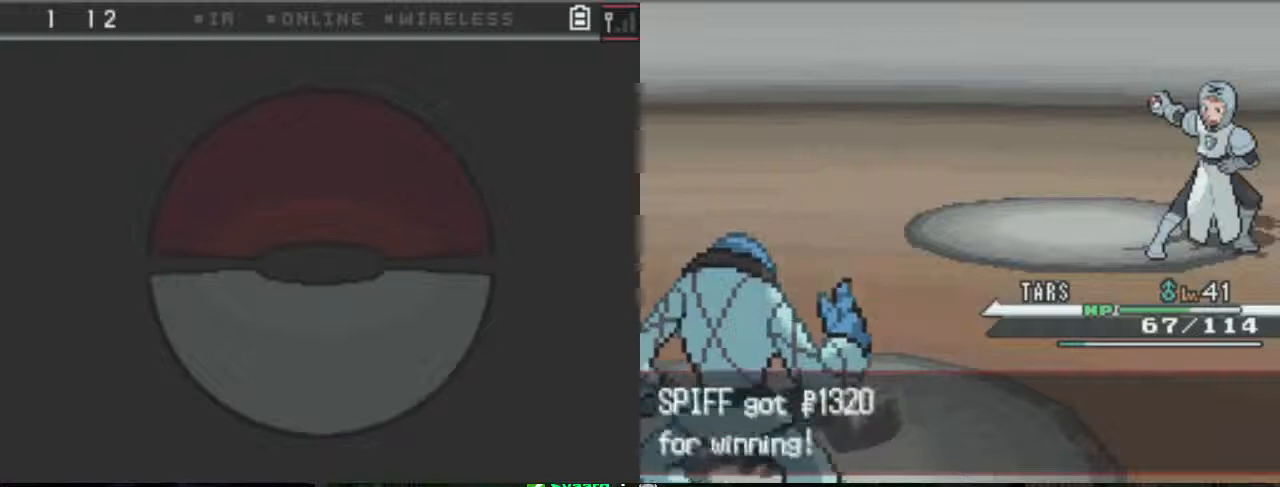
{"buttons": ["B"], "left_stick": "center", "right_stick": "center", "events": []}
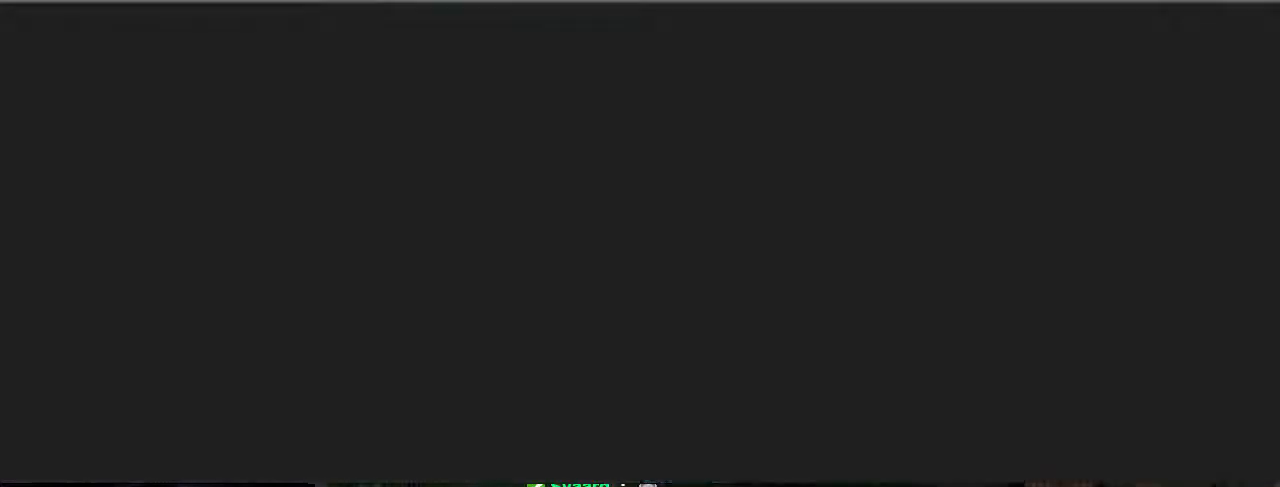
{"buttons": [], "left_stick": "center", "right_stick": "center", "events": [[233, "B", "up"]]}
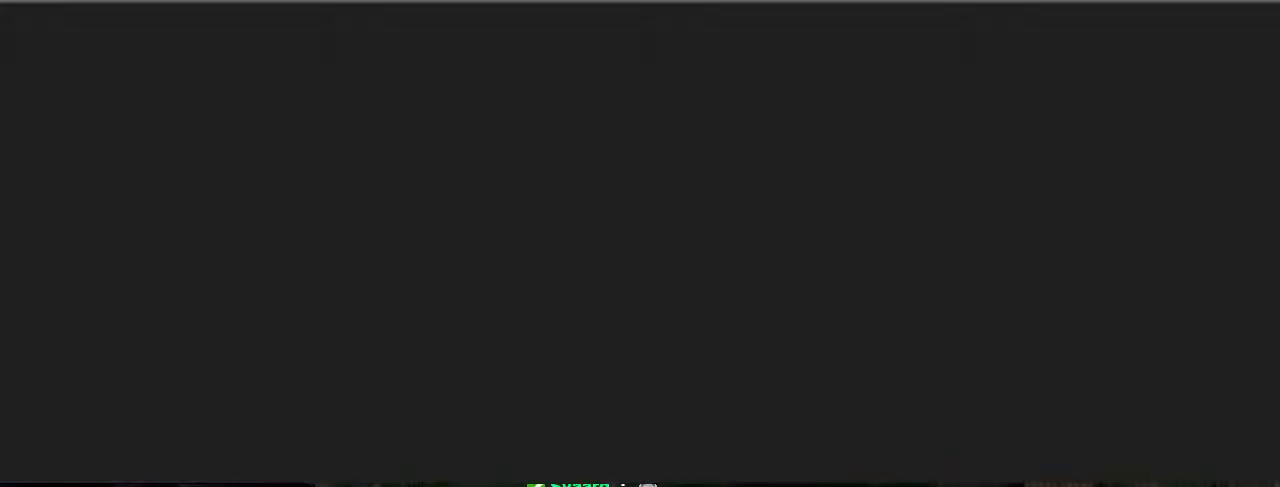
{"buttons": ["B"], "left_stick": "center", "right_stick": "center", "events": [[267, "B", "down"]]}
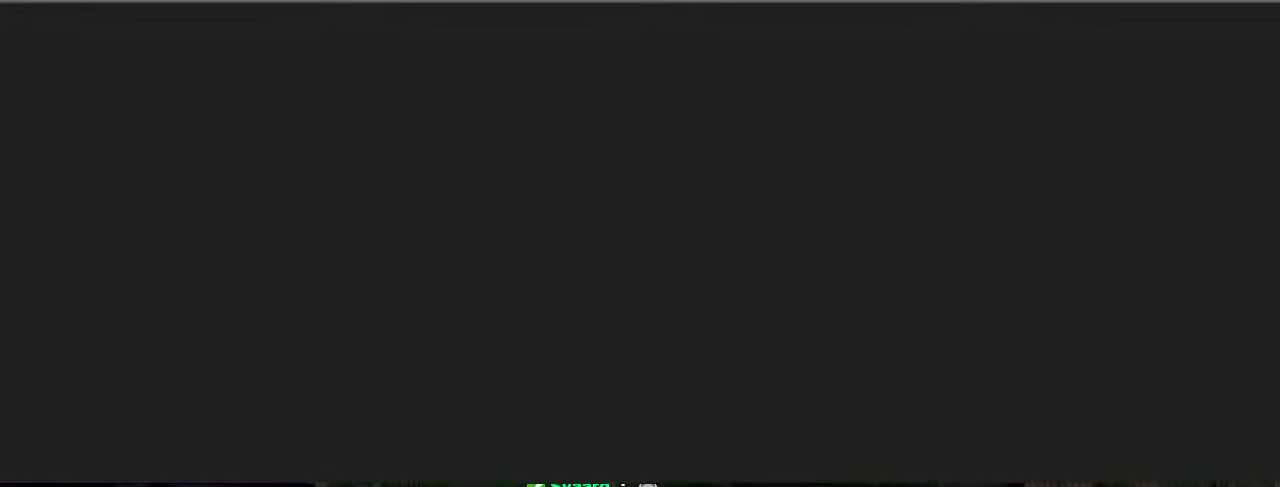
{"buttons": ["B"], "left_stick": "center", "right_stick": "center", "events": [[200, "B", "up"], [300, "B", "down"]]}
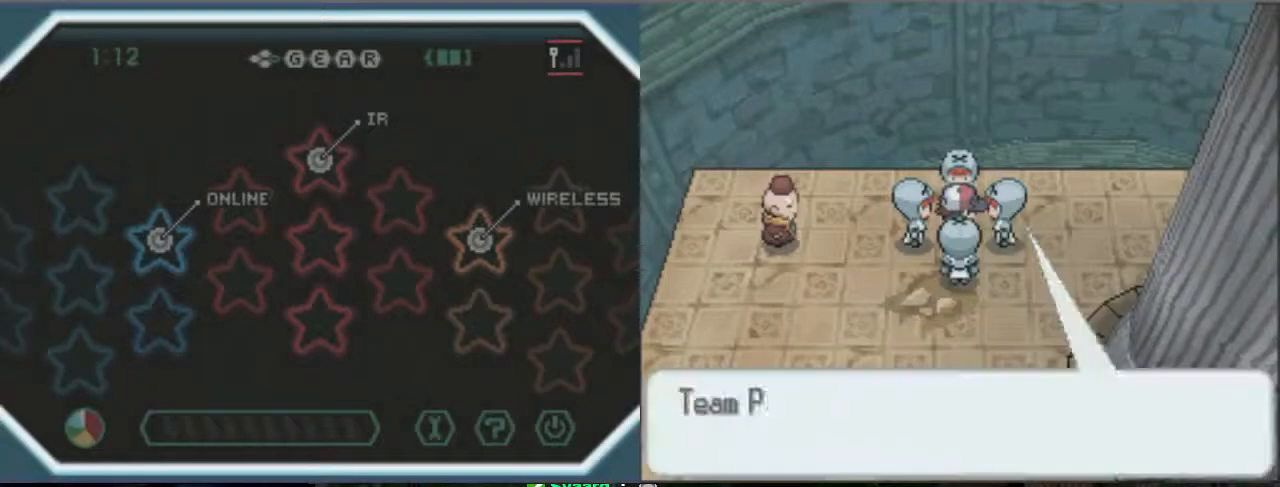
{"buttons": ["B"], "left_stick": "center", "right_stick": "center", "events": []}
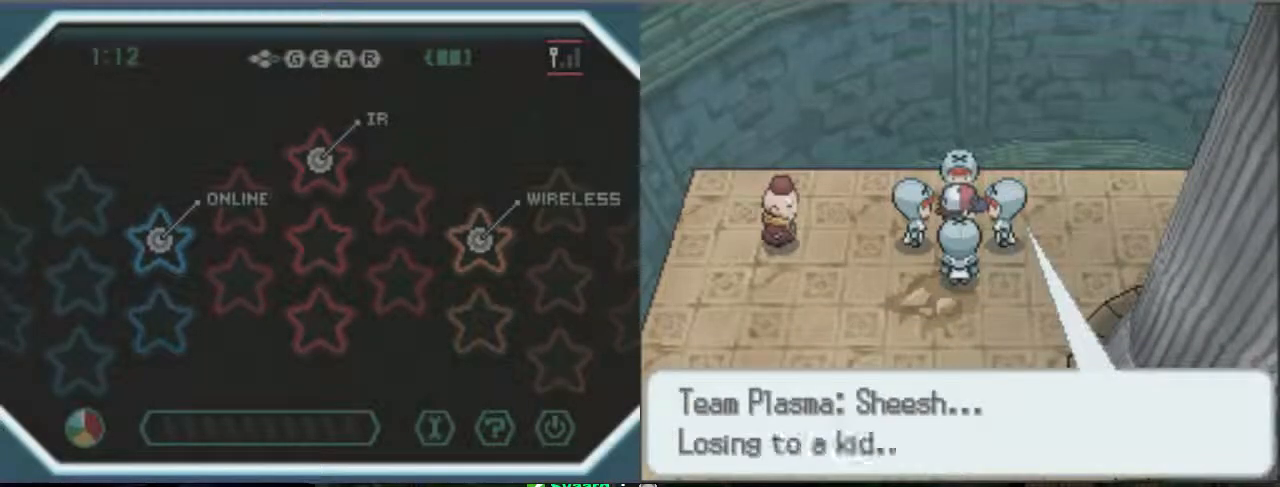
{"buttons": ["B"], "left_stick": "center", "right_stick": "center", "events": [[367, "B", "up"], [500, "B", "down"]]}
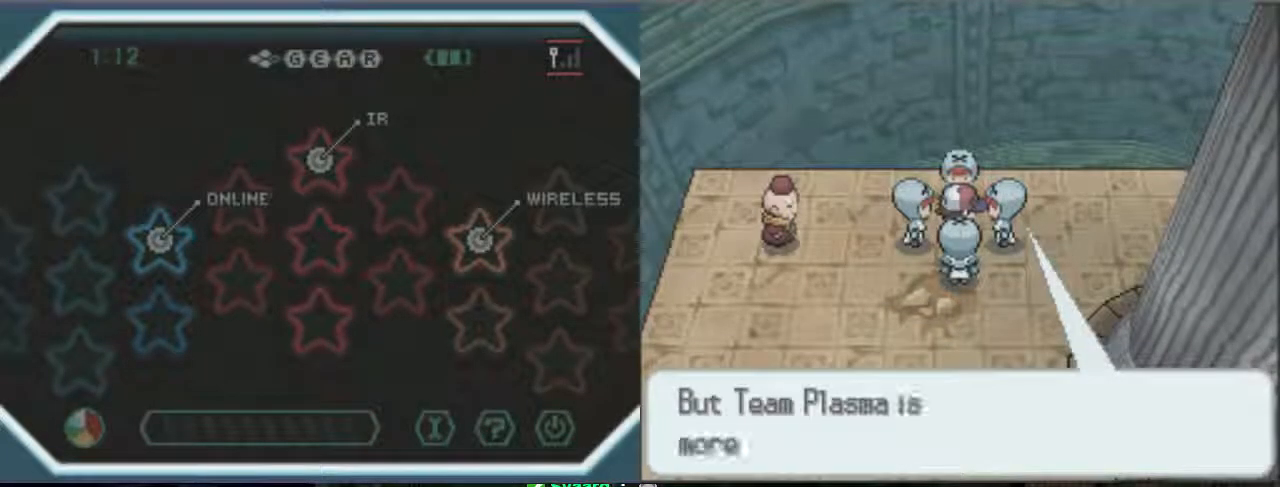
{"buttons": ["B"], "left_stick": "center", "right_stick": "center", "events": [[67, "B", "up"], [300, "B", "down"]]}
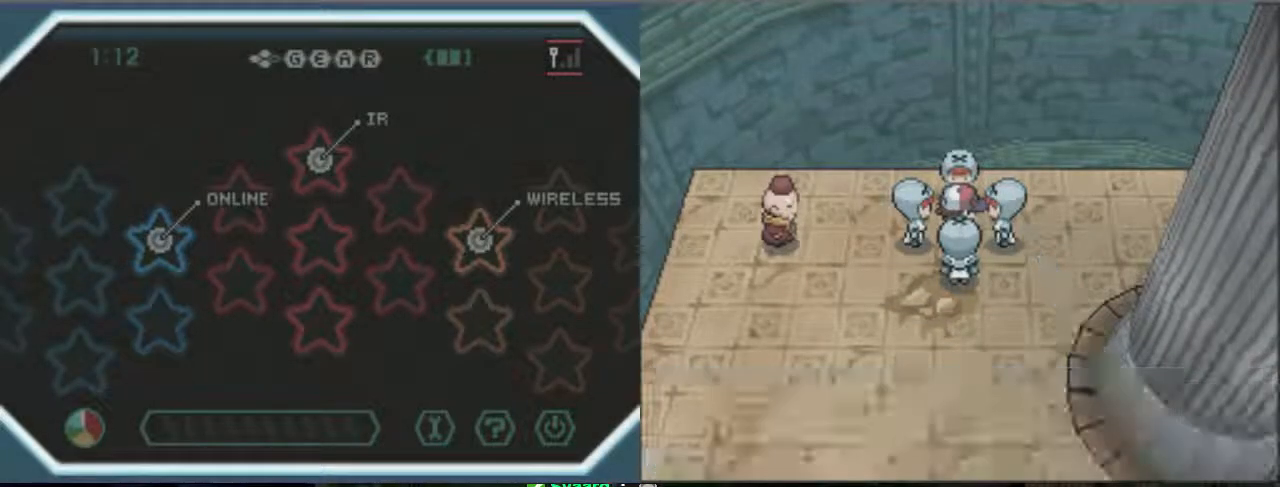
{"buttons": ["B"], "left_stick": "center", "right_stick": "center", "events": []}
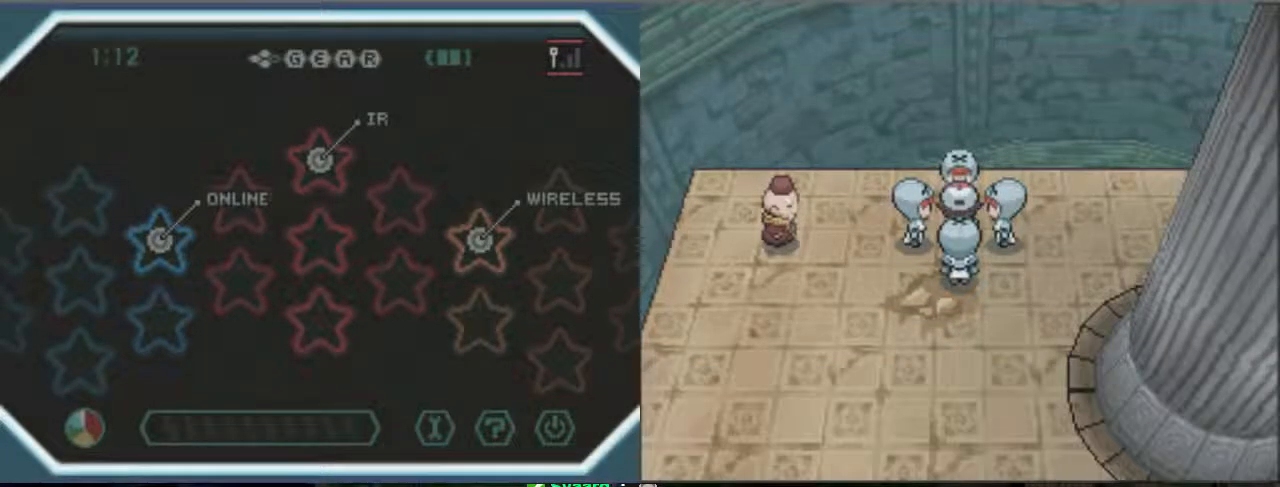
{"buttons": ["B"], "left_stick": "center", "right_stick": "center", "events": []}
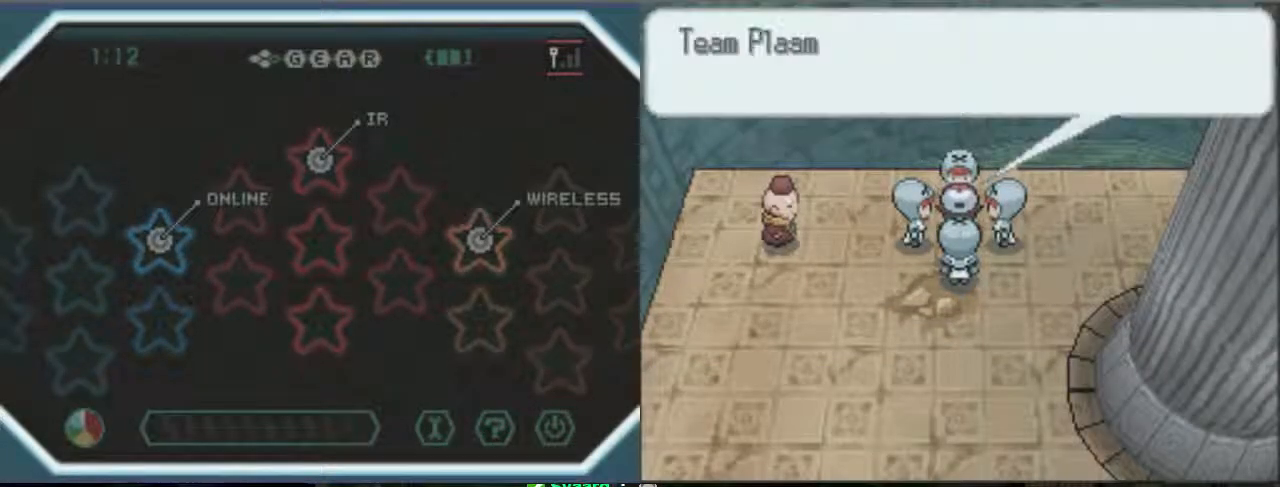
{"buttons": ["B"], "left_stick": "center", "right_stick": "center", "events": []}
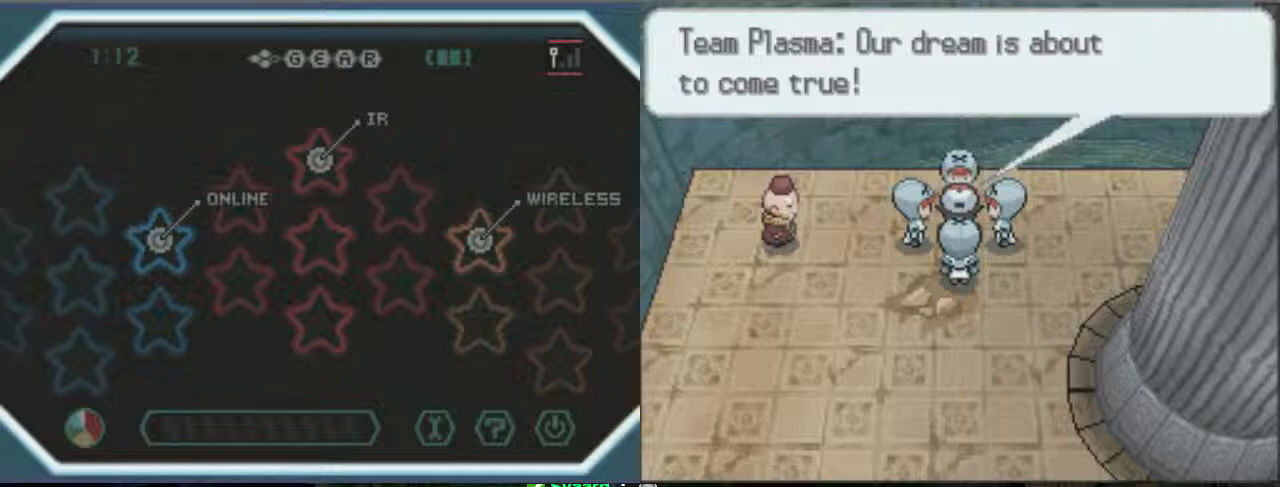
{"buttons": ["B"], "left_stick": "center", "right_stick": "center", "events": []}
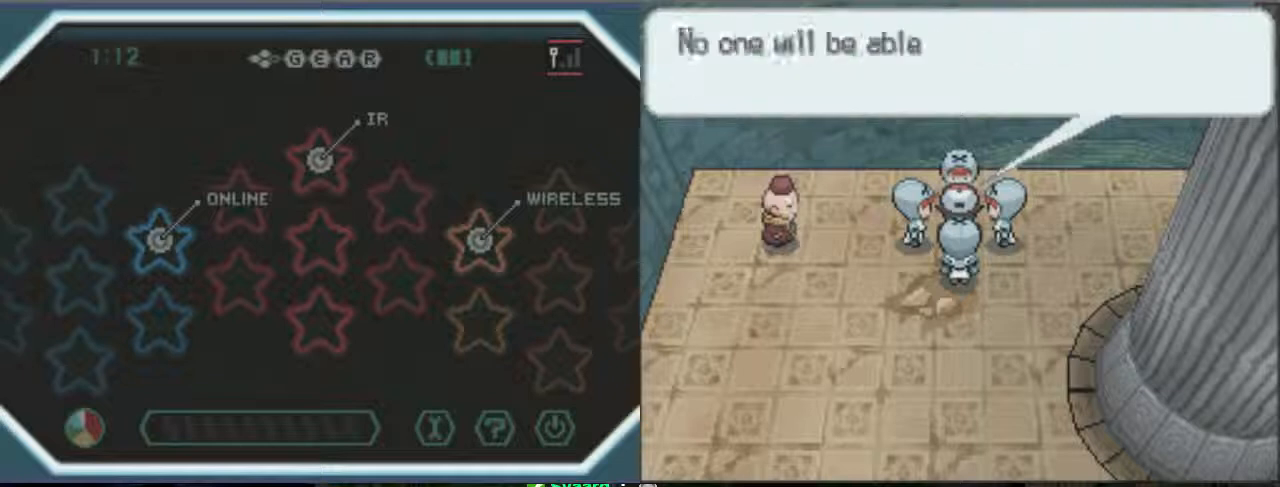
{"buttons": ["B"], "left_stick": "center", "right_stick": "center", "events": []}
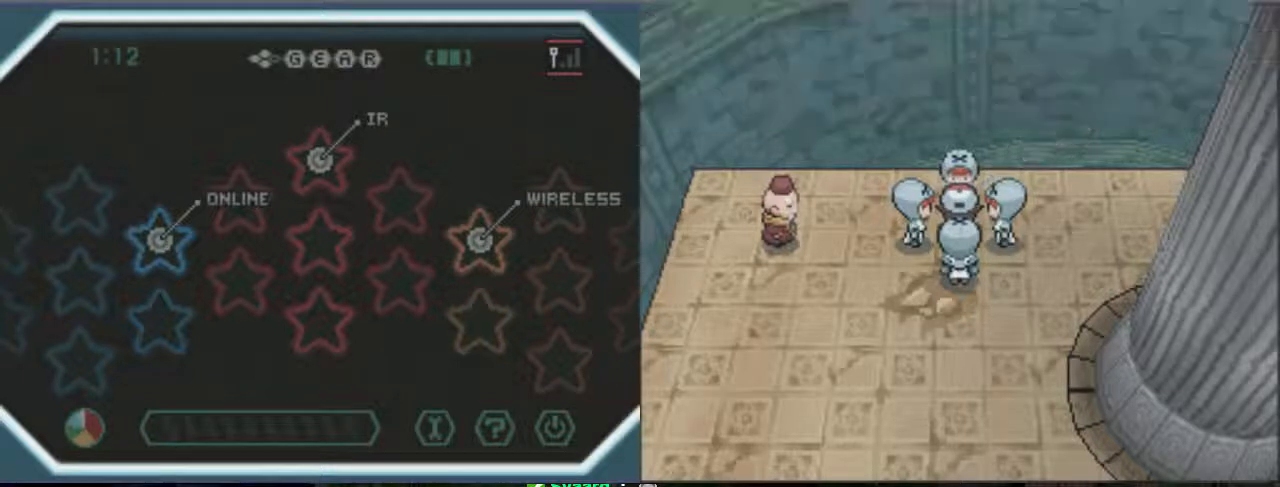
{"buttons": ["B"], "left_stick": "center", "right_stick": "center", "events": []}
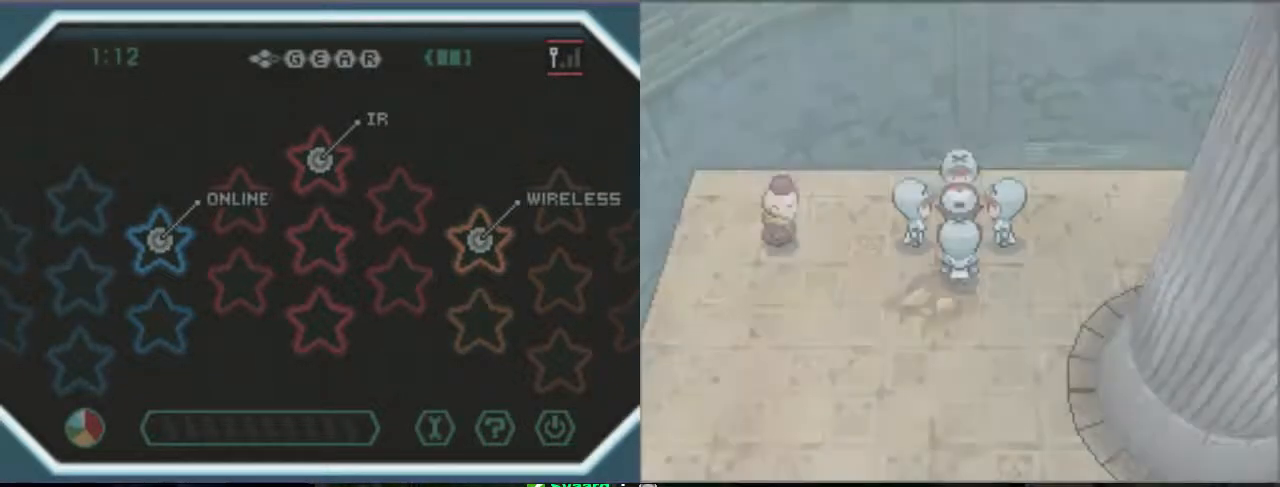
{"buttons": [], "left_stick": "center", "right_stick": "center", "events": [[100, "B", "up"]]}
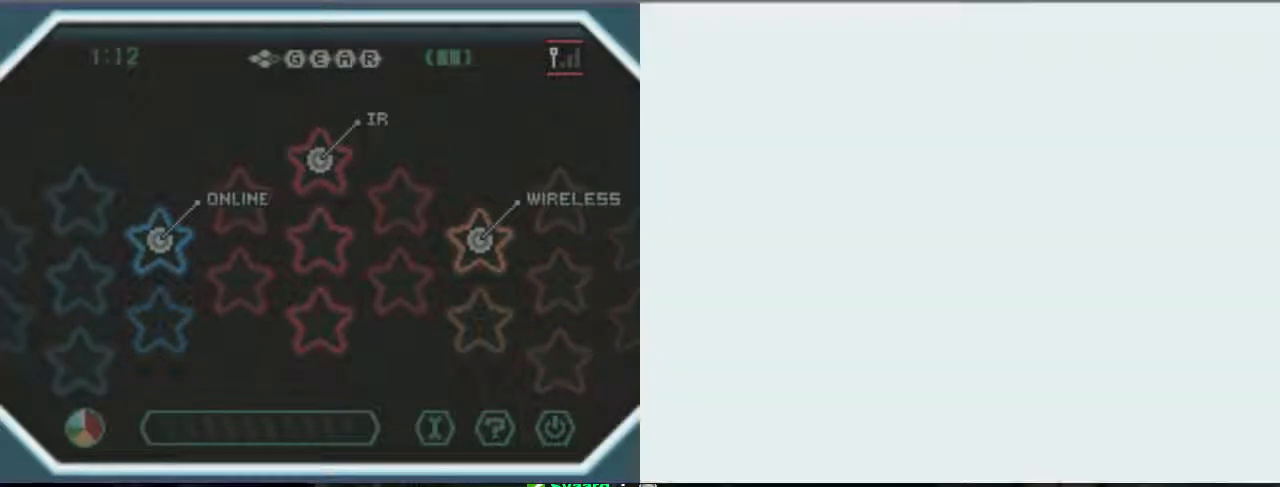
{"buttons": [], "left_stick": "center", "right_stick": "center", "events": []}
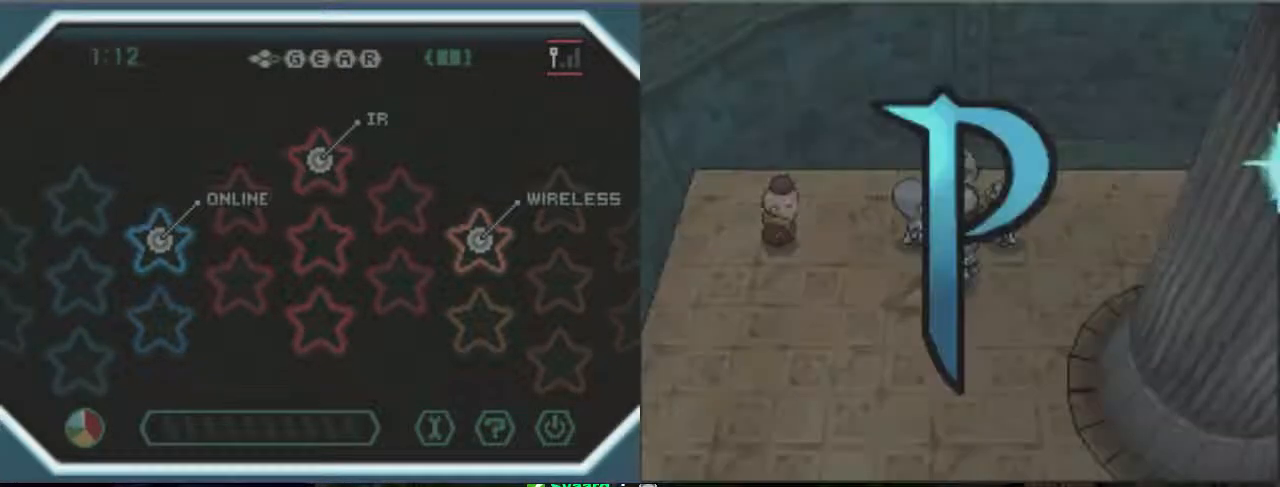
{"buttons": [], "left_stick": "center", "right_stick": "center", "events": []}
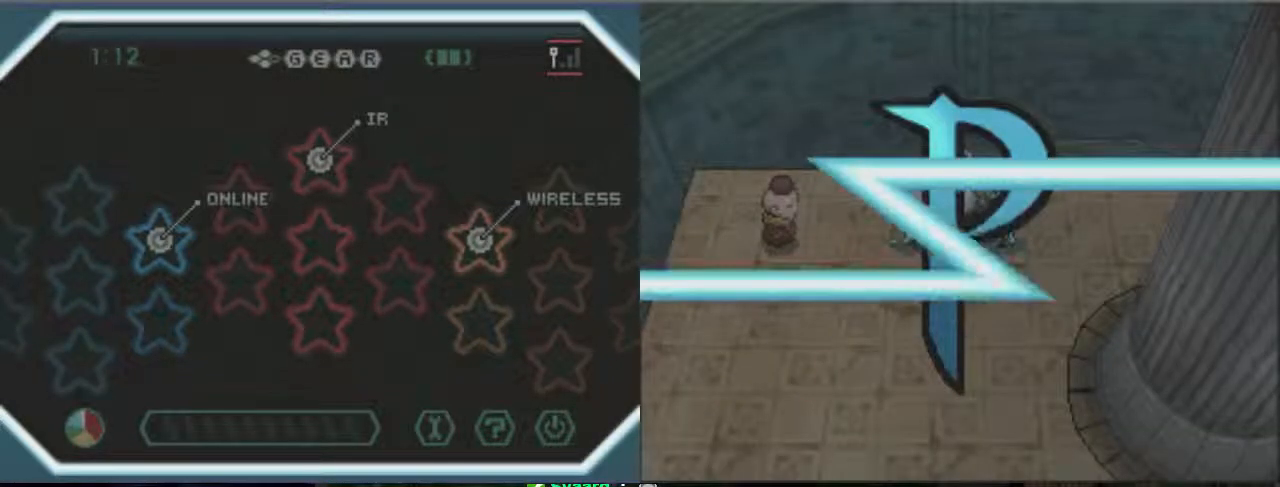
{"buttons": [], "left_stick": "center", "right_stick": "center", "events": []}
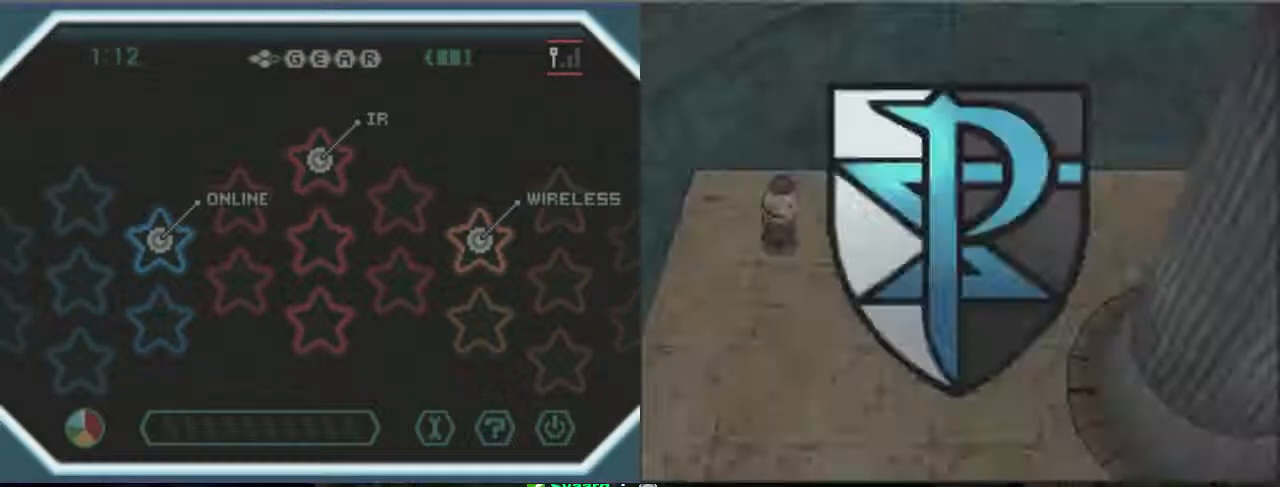
{"buttons": [], "left_stick": "center", "right_stick": "center"}